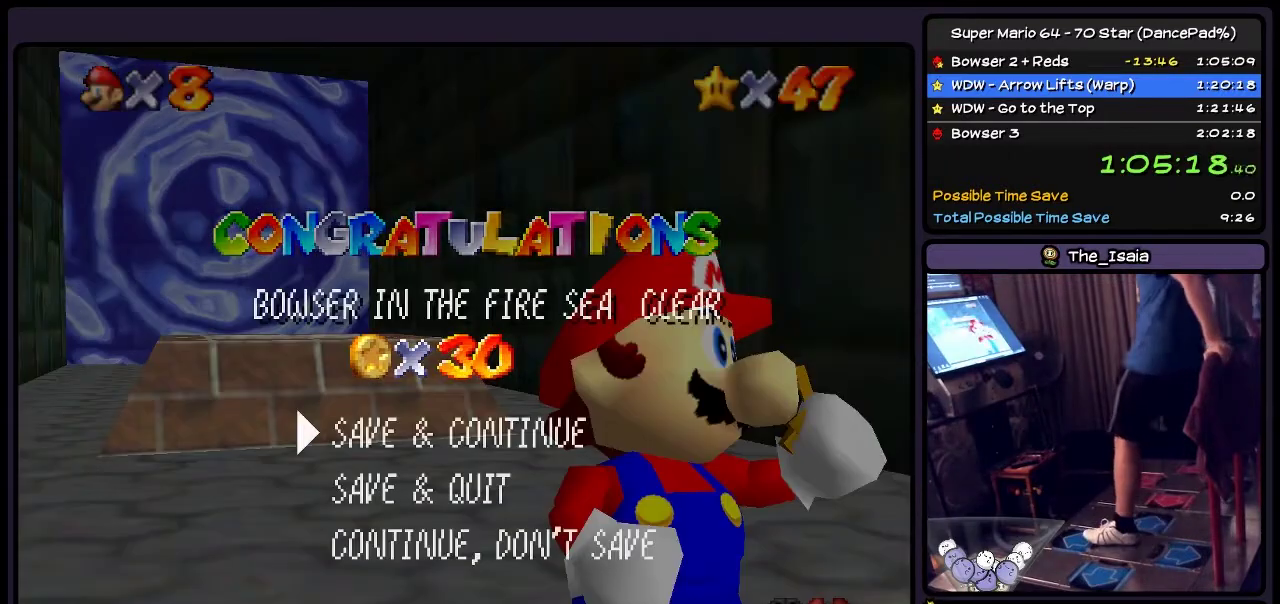
Gameplay with a controller (Nintendo layout); each line is a JSON object with the inputs held at the frame after it. "events" lists button and stick changes between this image and that frame as [ms after this image, input, new state], when the widget could be followed in between. Not read: L3 R3.
{"buttons": ["DPAD_UP"], "events": [[33, "A", "down"], [233, "DPAD_UP", "down"], [500, "A", "up"]]}
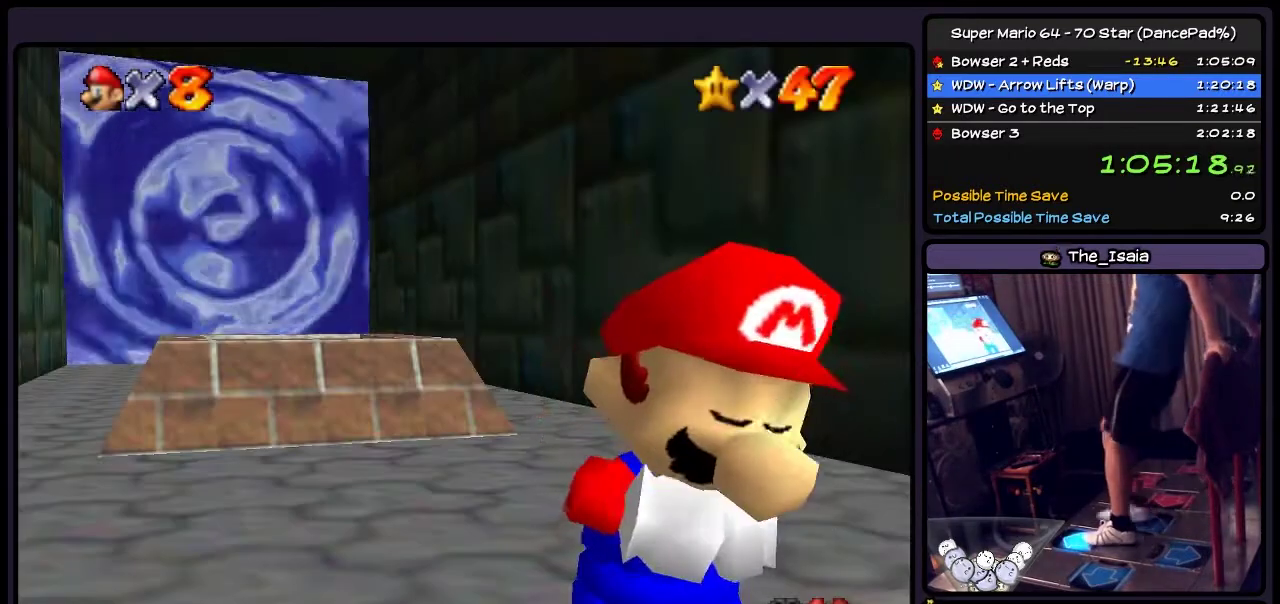
{"buttons": ["DPAD_UP"], "events": []}
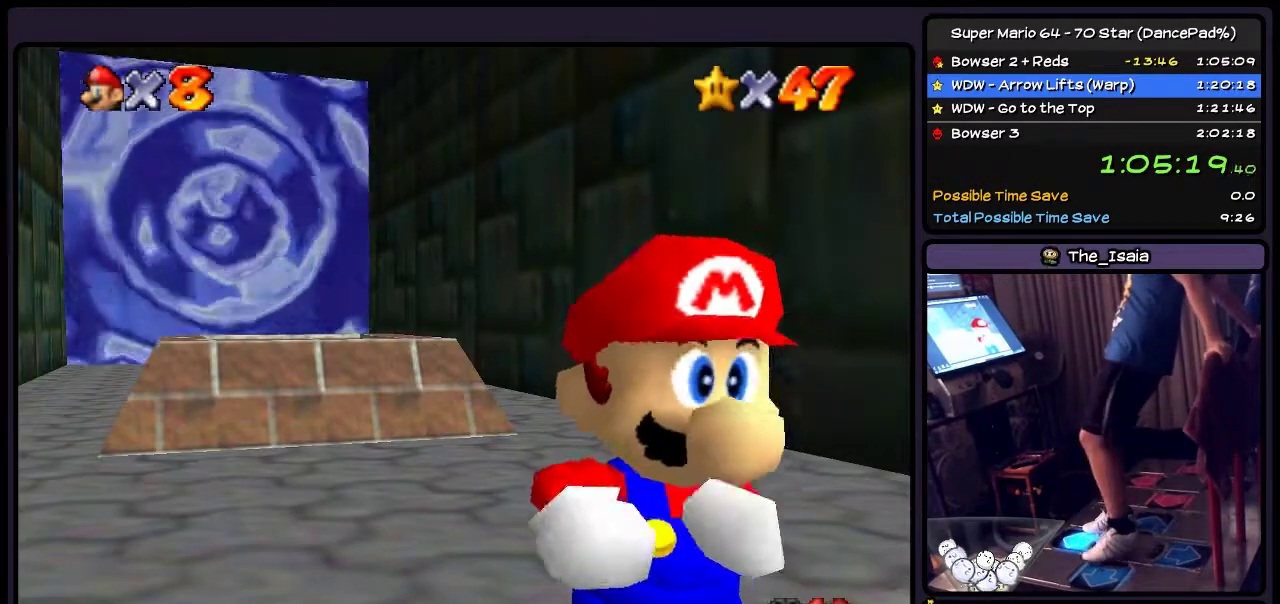
{"buttons": ["DPAD_UP", "DPAD_LEFT"], "events": [[500, "DPAD_LEFT", "down"]]}
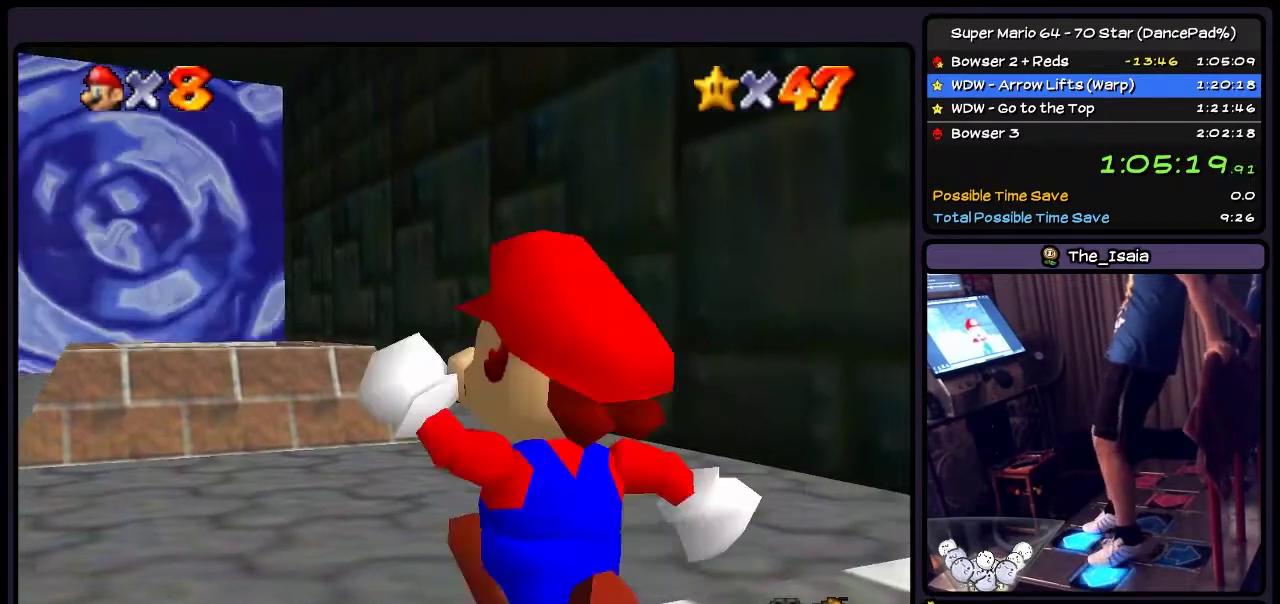
{"buttons": ["DPAD_UP", "DPAD_LEFT"], "events": []}
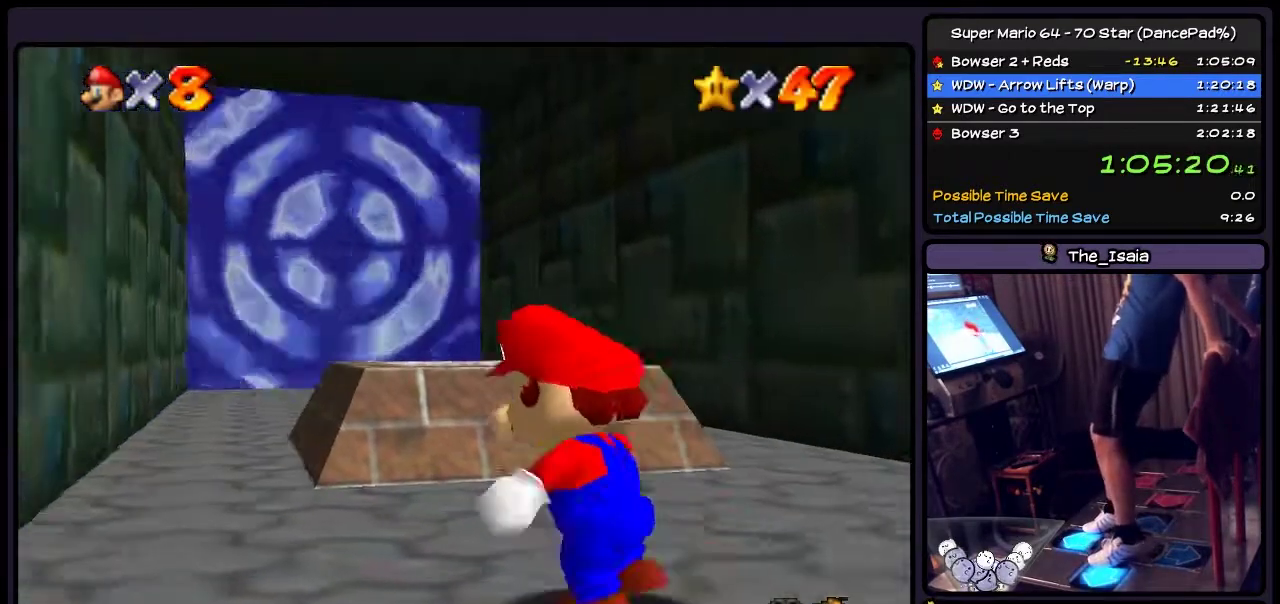
{"buttons": ["DPAD_UP"], "events": [[100, "DPAD_LEFT", "up"]]}
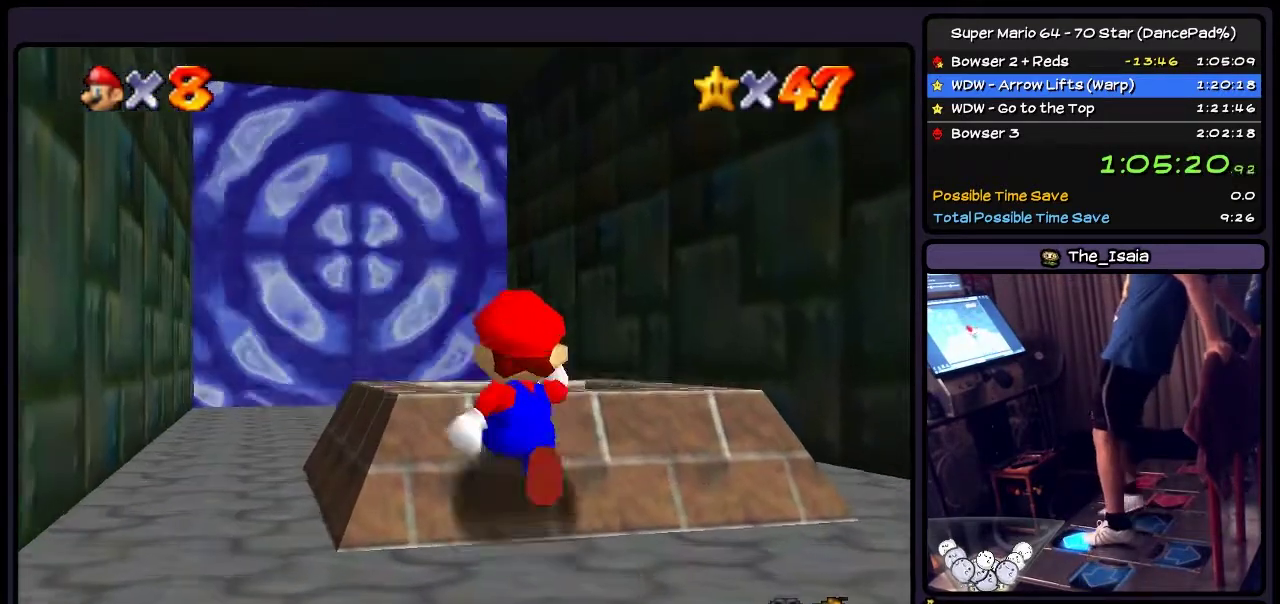
{"buttons": ["Z", "DPAD_UP"], "events": [[367, "Z", "down"]]}
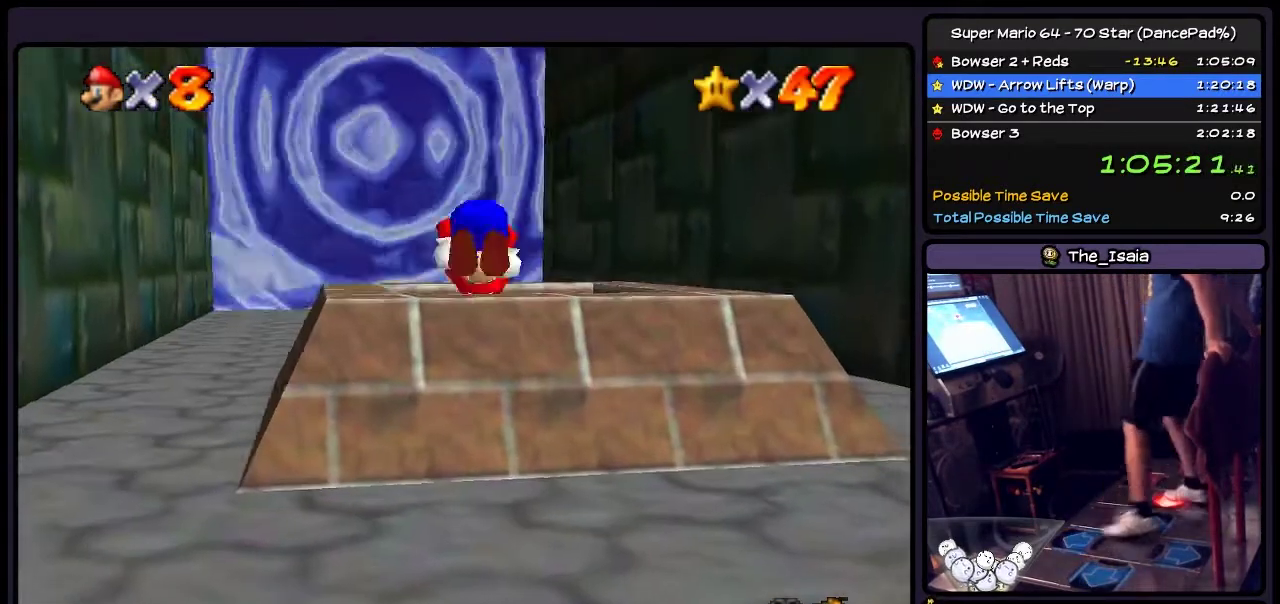
{"buttons": [], "events": [[100, "DPAD_UP", "up"], [400, "Z", "up"]]}
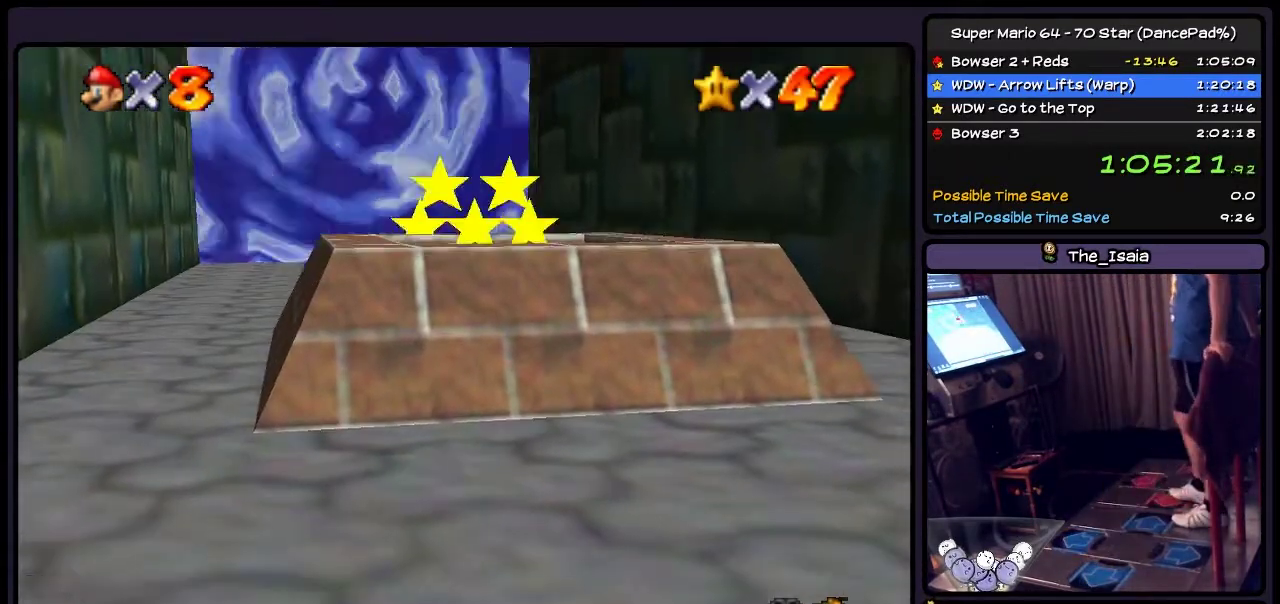
{"buttons": [], "events": []}
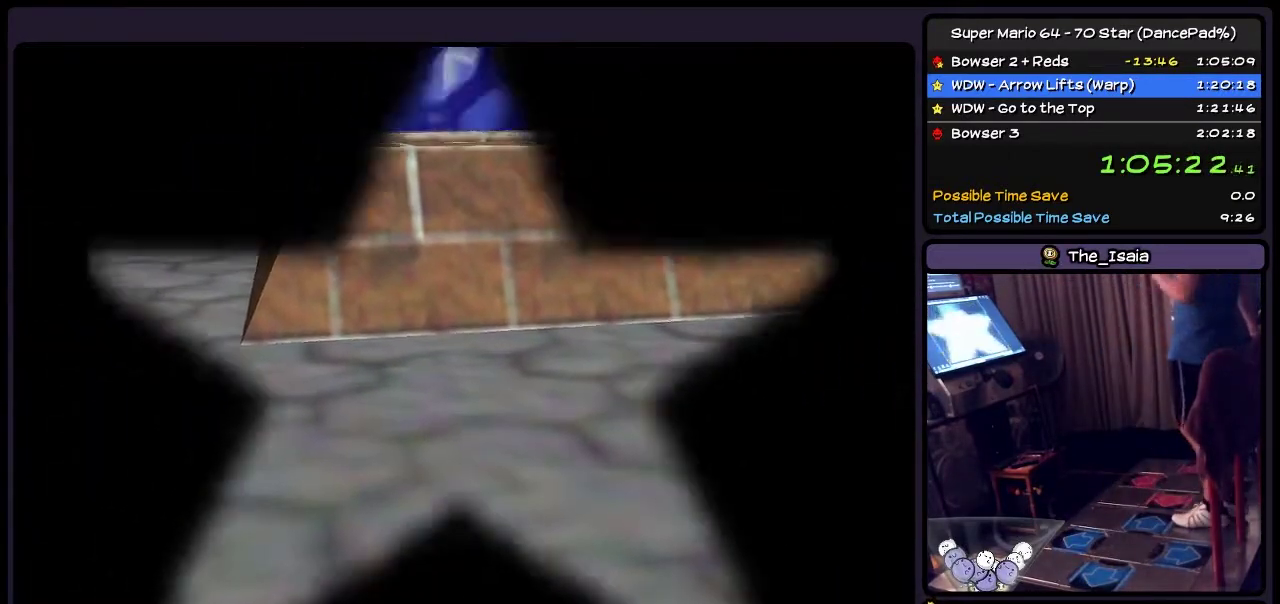
{"buttons": [], "events": []}
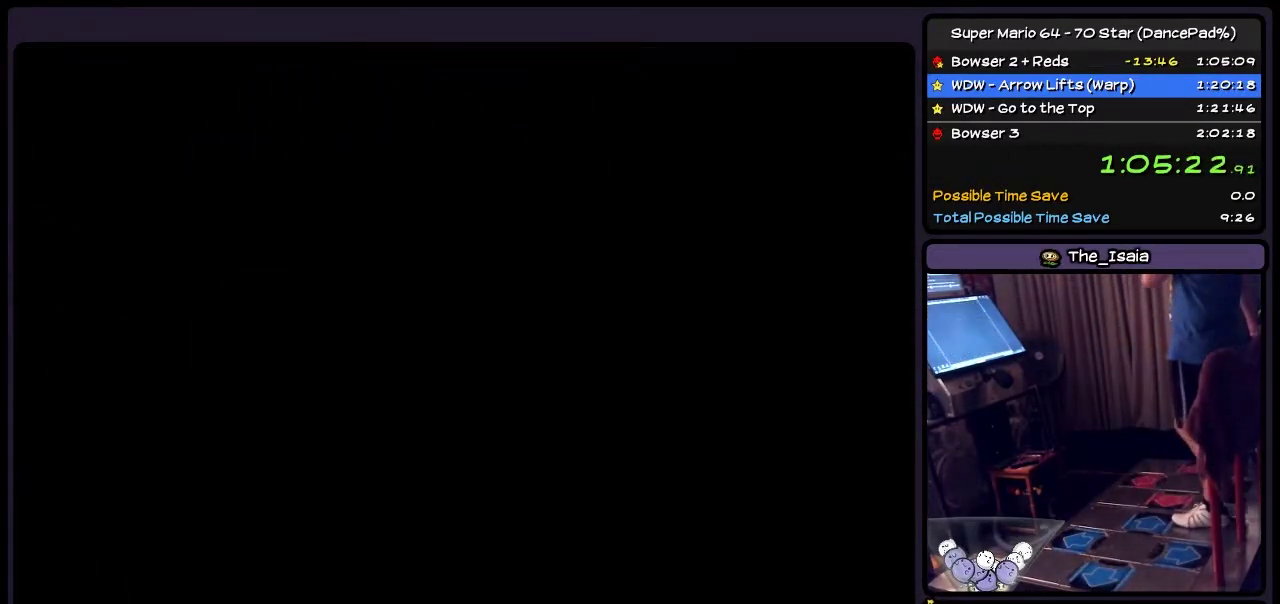
{"buttons": [], "events": []}
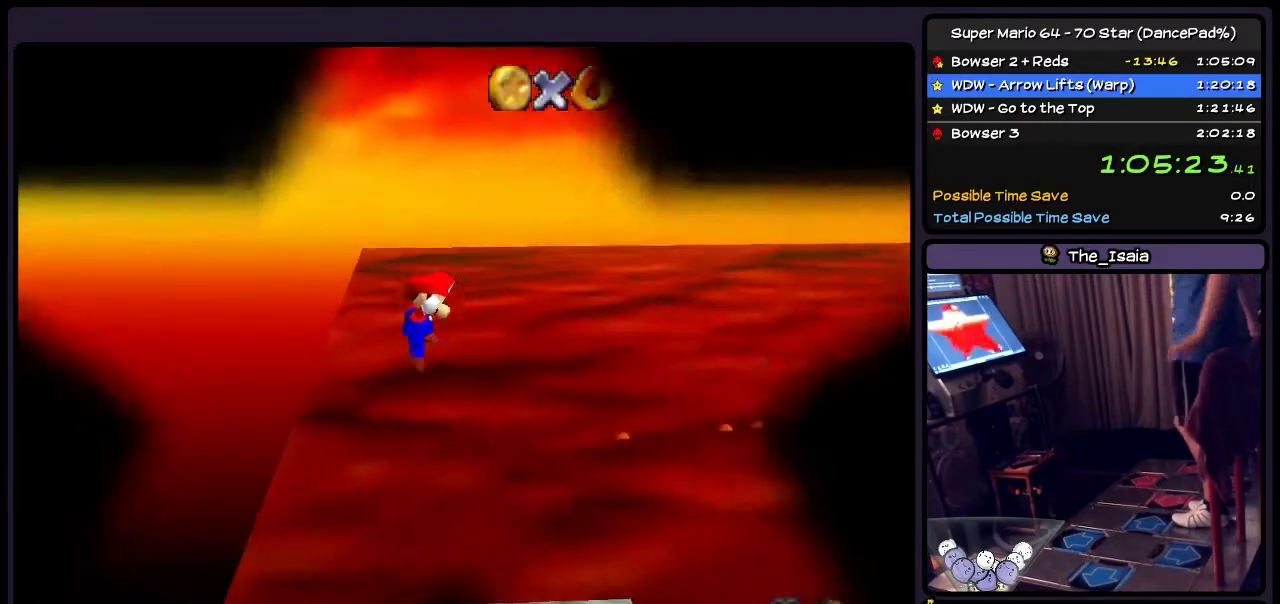
{"buttons": [], "events": []}
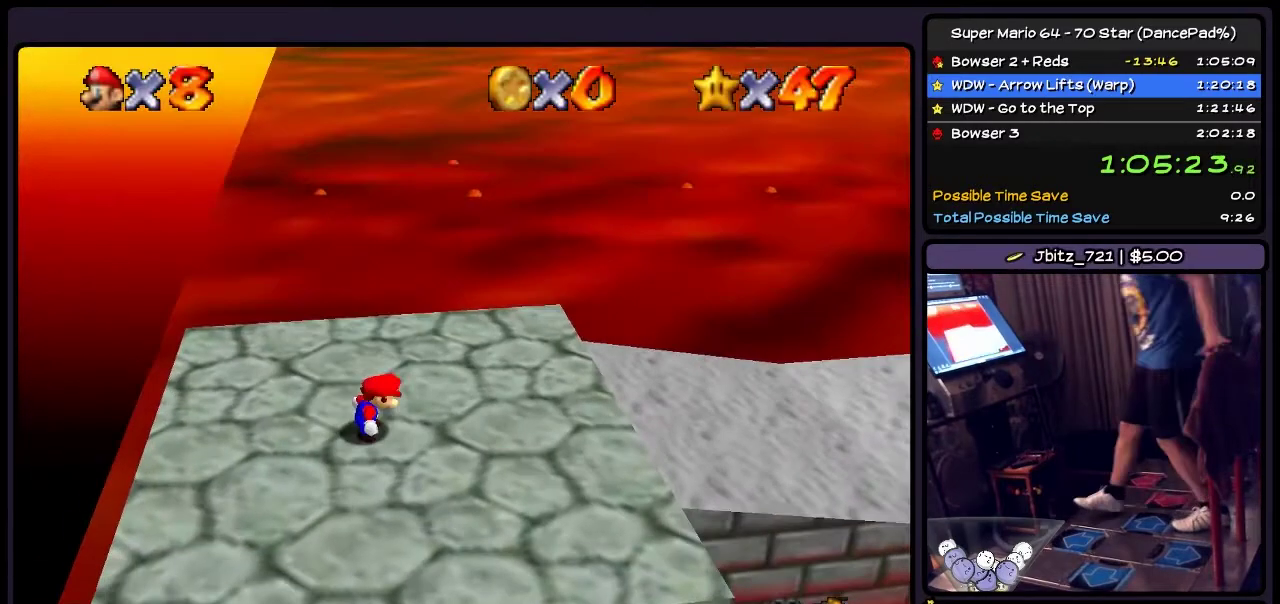
{"buttons": ["START"], "events": [[434, "START", "down"]]}
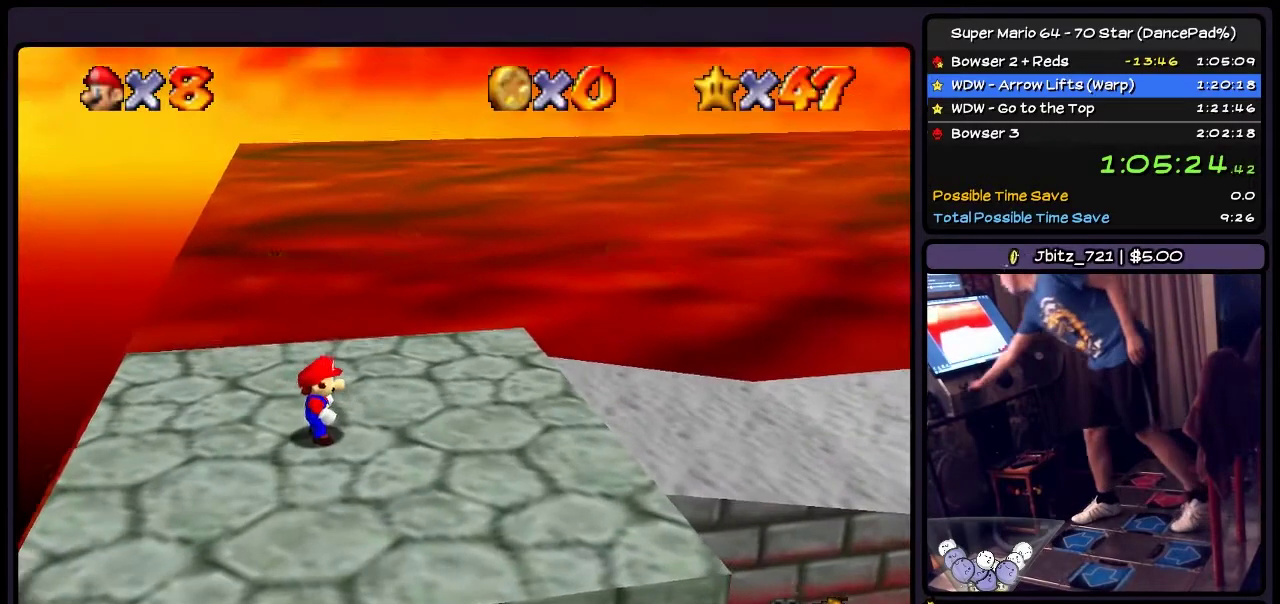
{"buttons": ["DPAD_DOWN"], "events": [[200, "START", "up"], [433, "DPAD_DOWN", "down"]]}
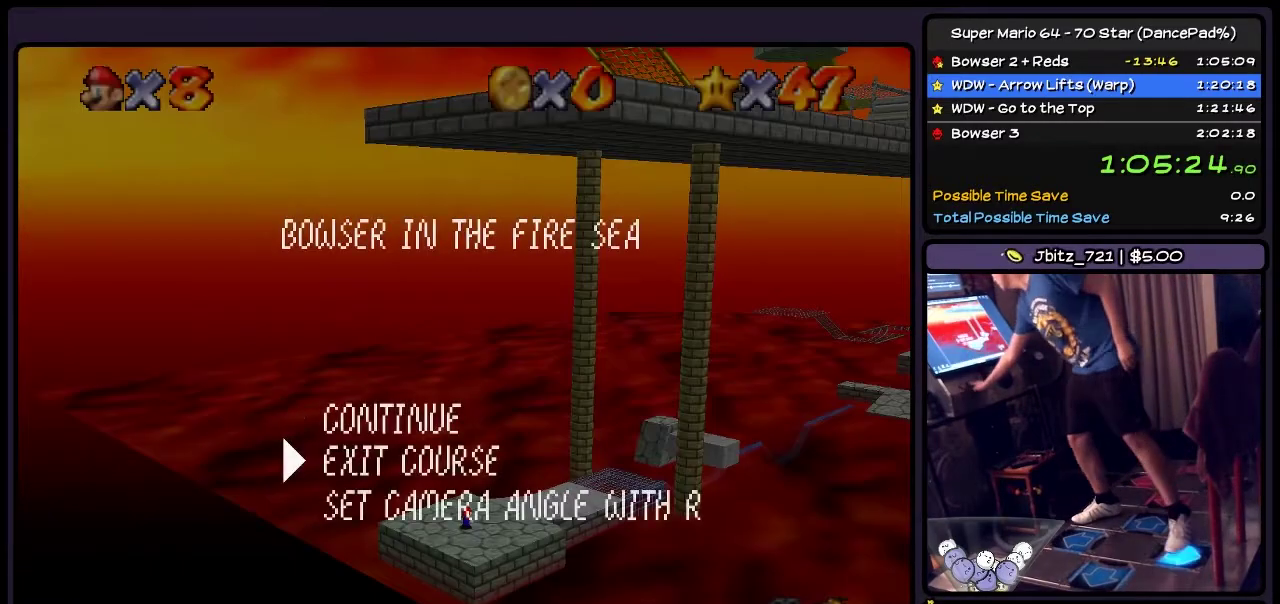
{"buttons": [], "events": [[234, "START", "down"], [300, "DPAD_DOWN", "up"], [367, "START", "up"]]}
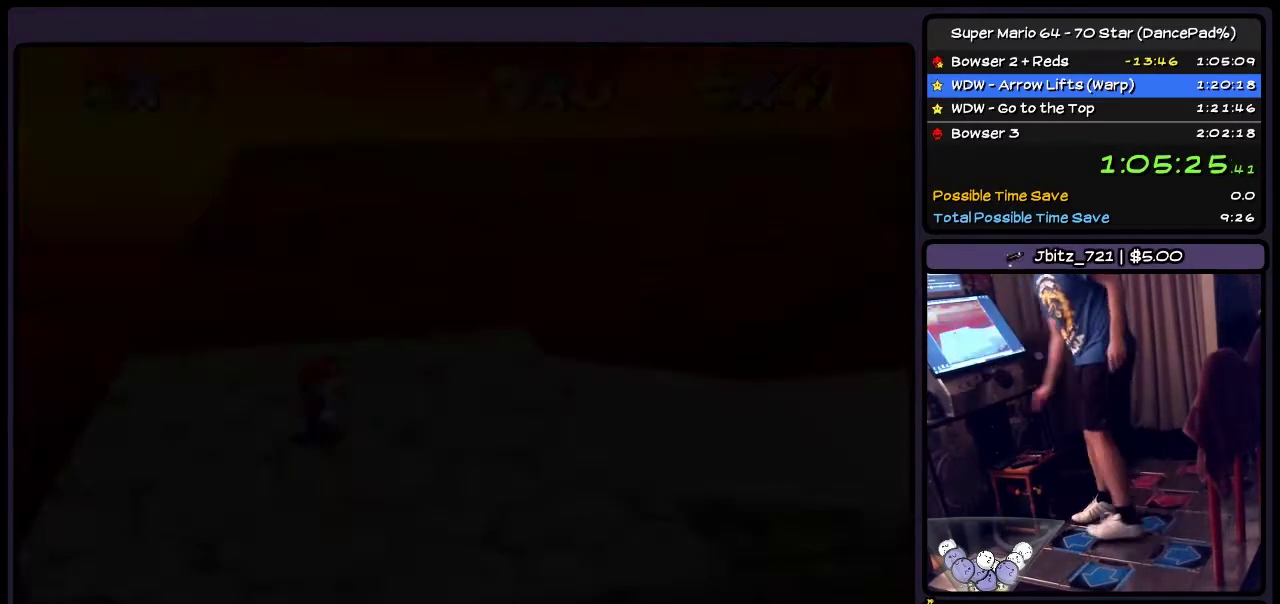
{"buttons": ["DPAD_UP"], "events": [[133, "DPAD_UP", "down"]]}
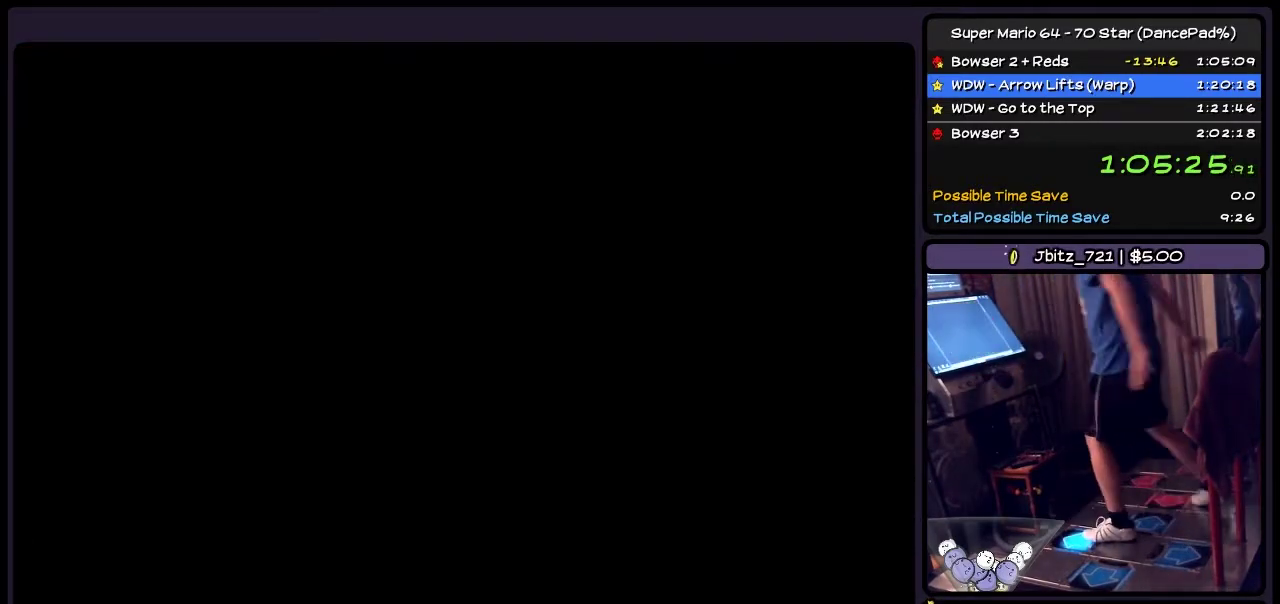
{"buttons": ["DPAD_UP"], "events": []}
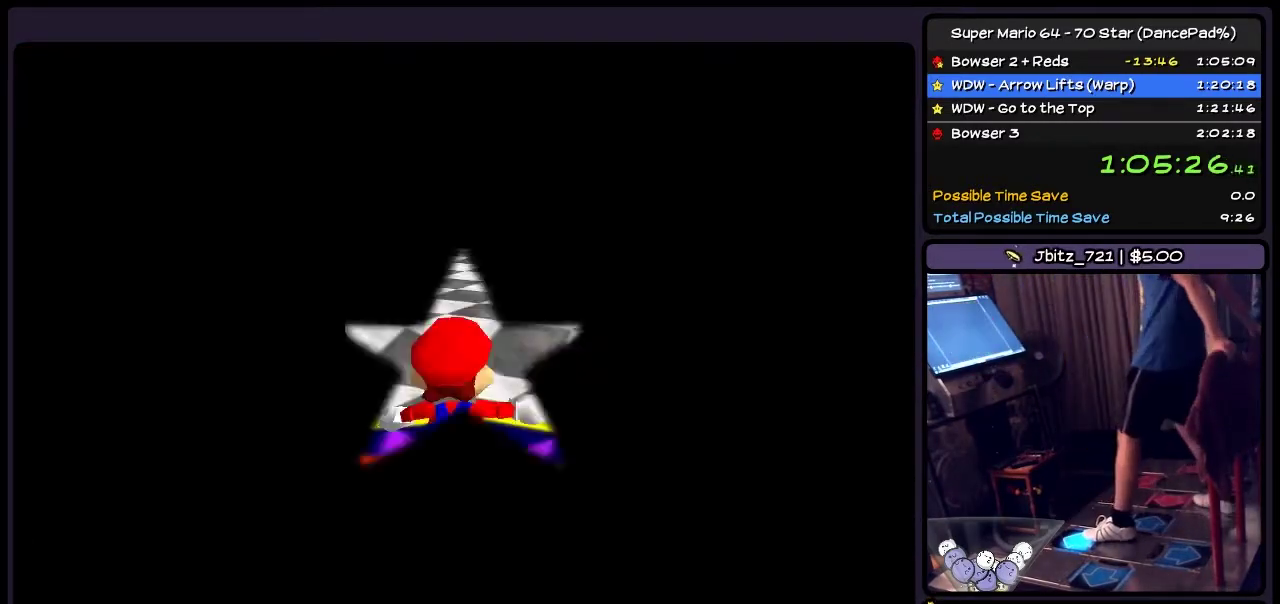
{"buttons": ["DPAD_UP", "DPAD_RIGHT"], "events": [[367, "DPAD_RIGHT", "down"]]}
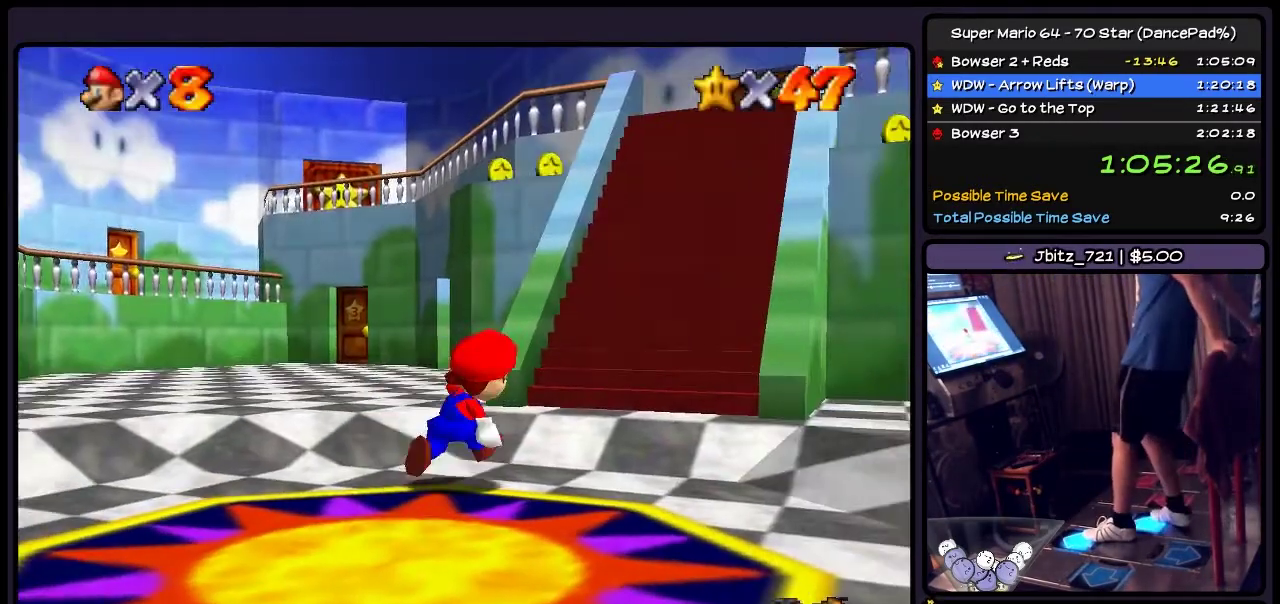
{"buttons": ["DPAD_UP"], "events": [[401, "DPAD_RIGHT", "up"]]}
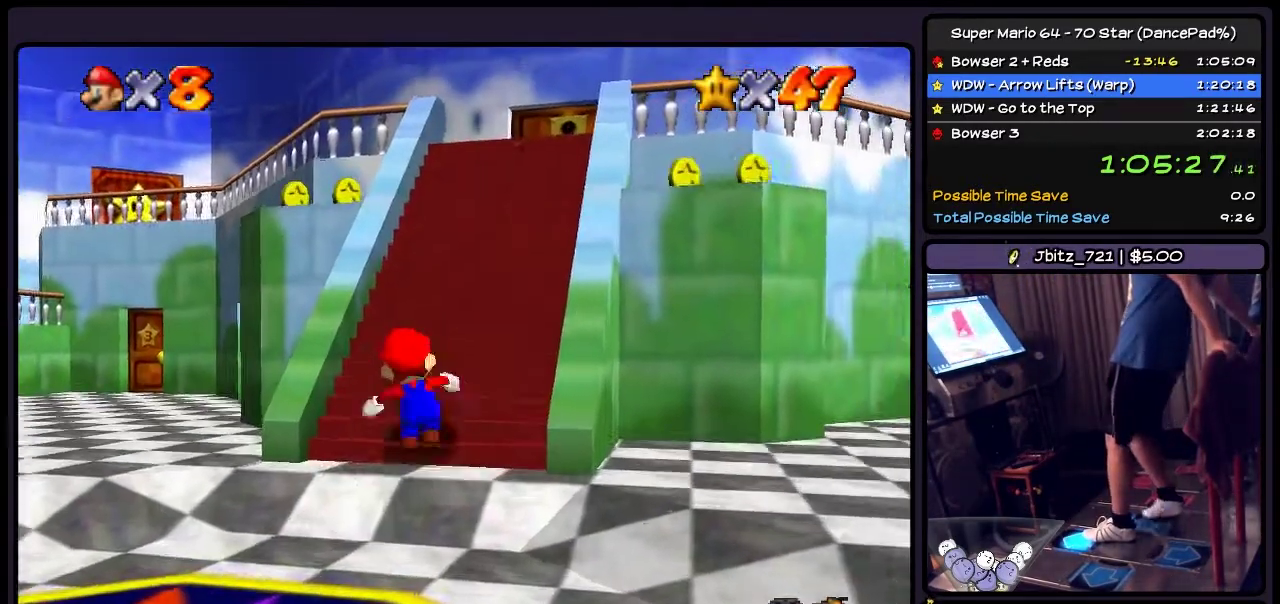
{"buttons": ["DPAD_UP"], "events": [[200, "DPAD_RIGHT", "down"], [433, "DPAD_RIGHT", "up"]]}
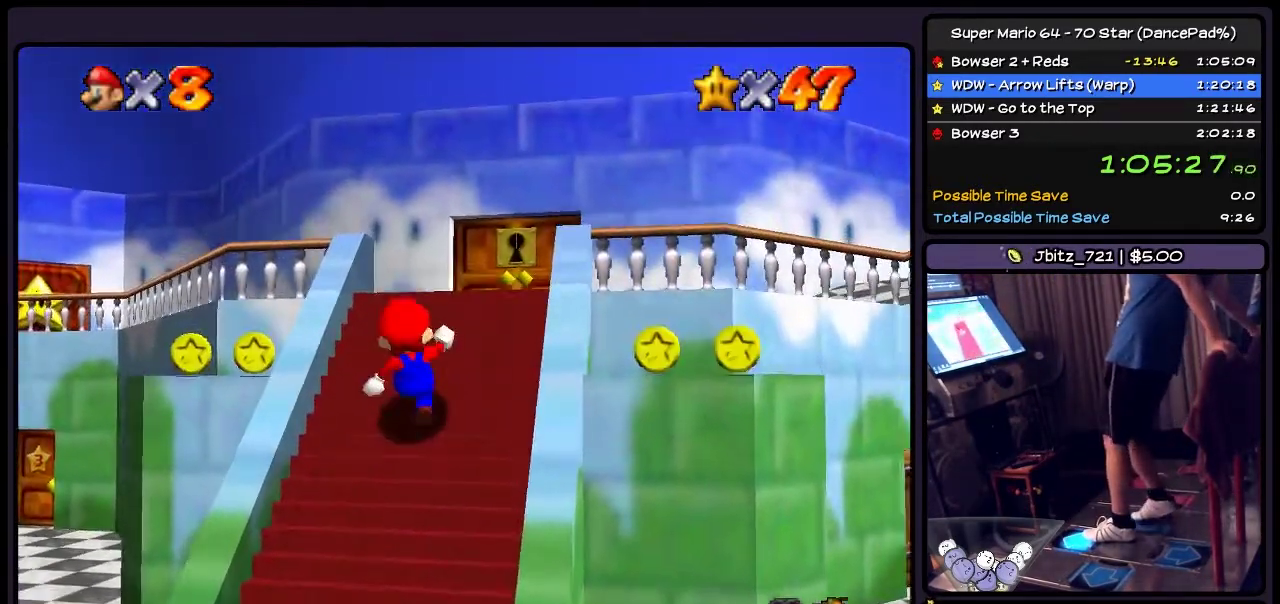
{"buttons": ["DPAD_UP"], "events": [[134, "DPAD_RIGHT", "down"], [401, "DPAD_RIGHT", "up"]]}
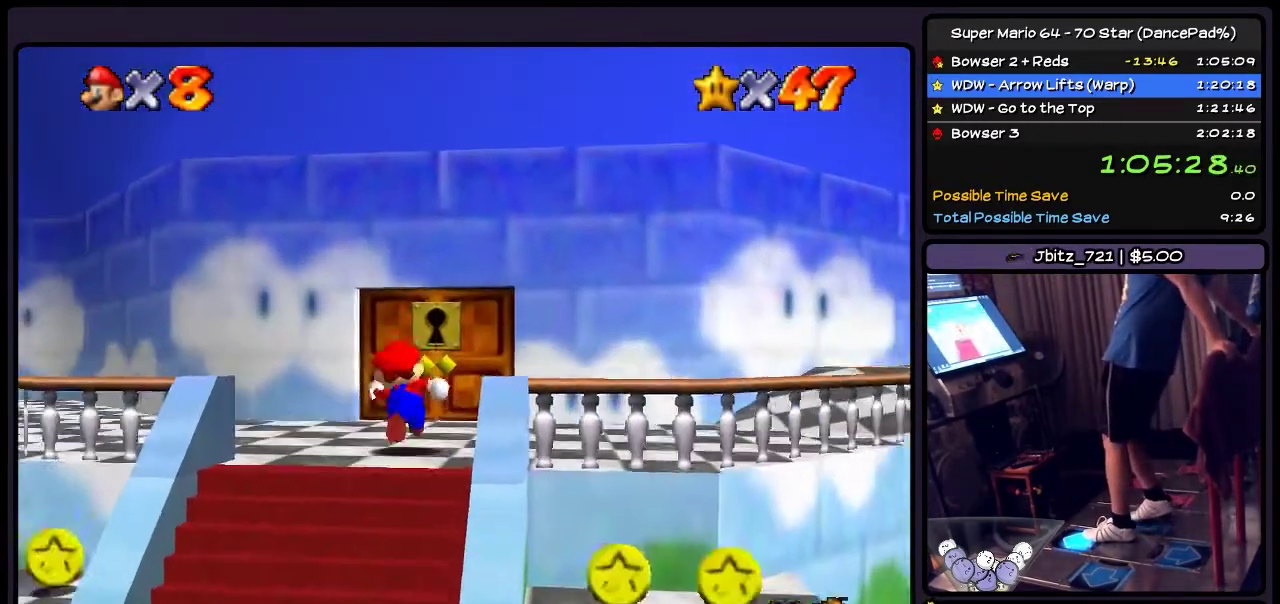
{"buttons": ["DPAD_UP"], "events": []}
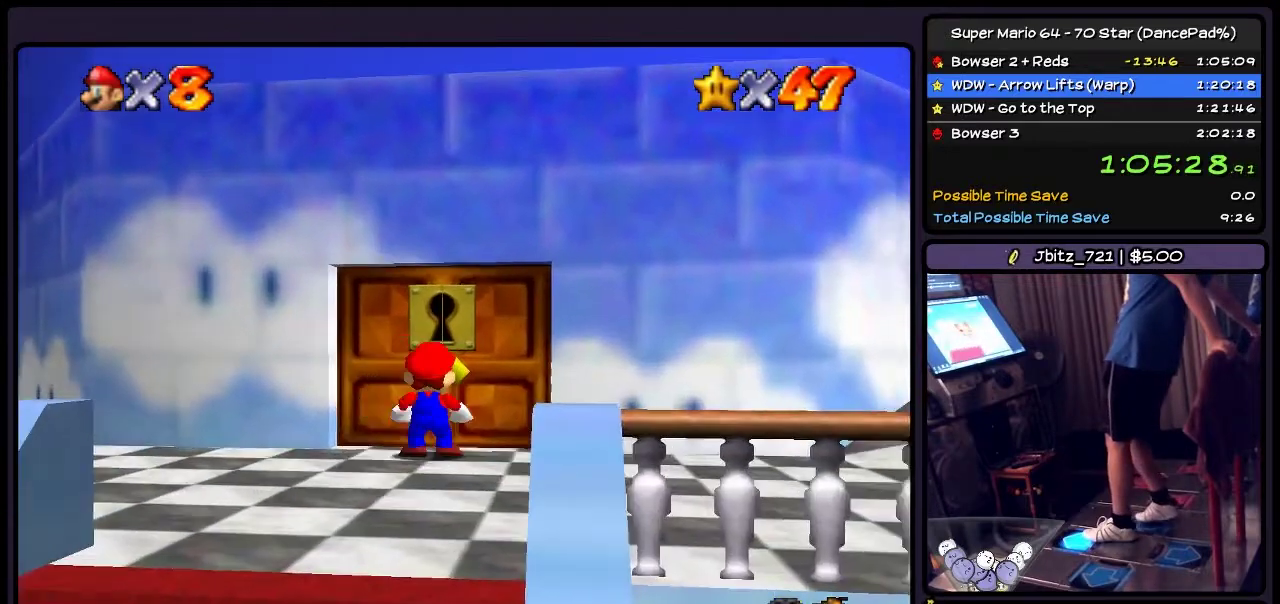
{"buttons": ["DPAD_UP"], "events": []}
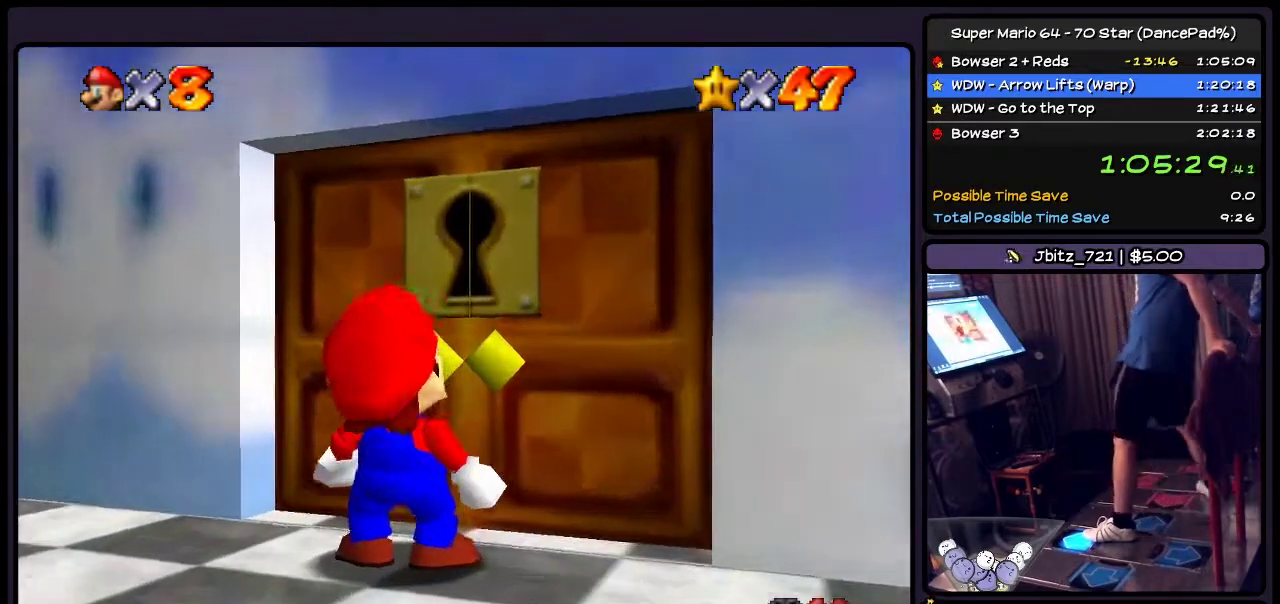
{"buttons": ["A"], "events": [[33, "A", "down"], [267, "DPAD_UP", "up"], [367, "A", "up"], [433, "A", "down"]]}
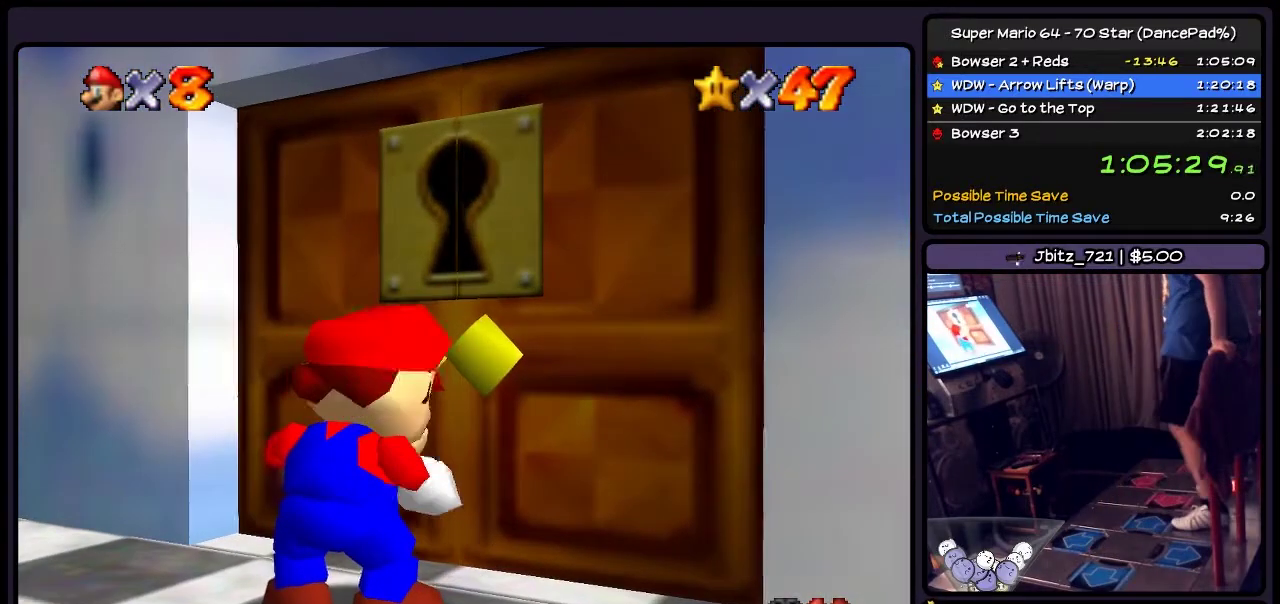
{"buttons": [], "events": [[200, "A", "up"]]}
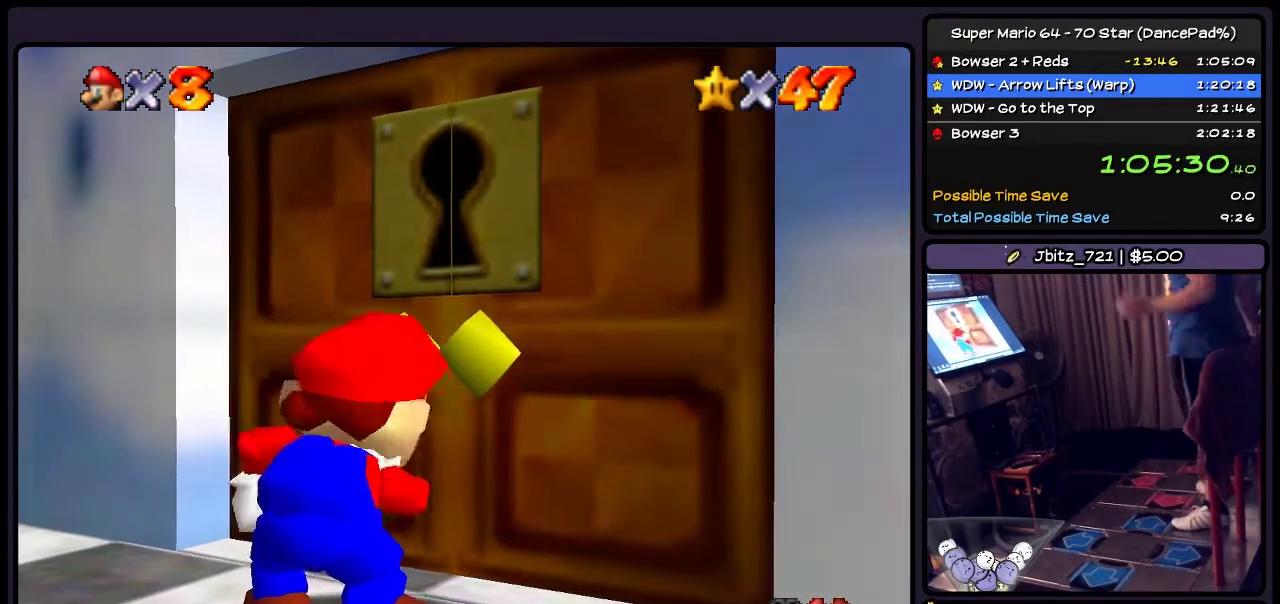
{"buttons": [], "events": []}
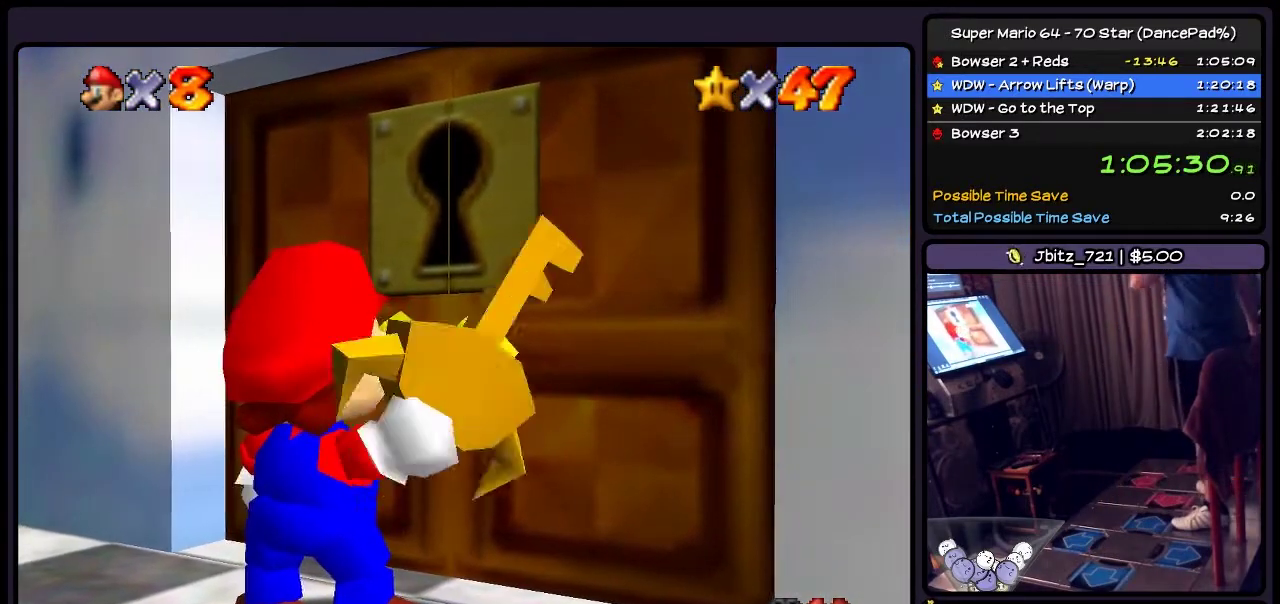
{"buttons": [], "events": []}
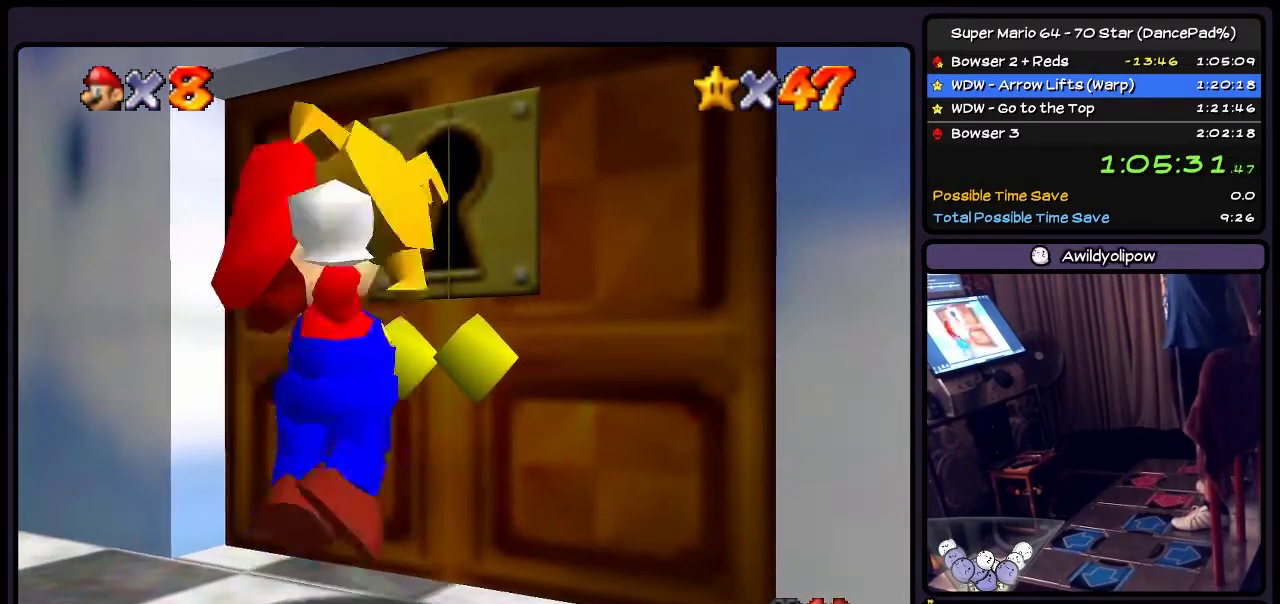
{"buttons": [], "events": []}
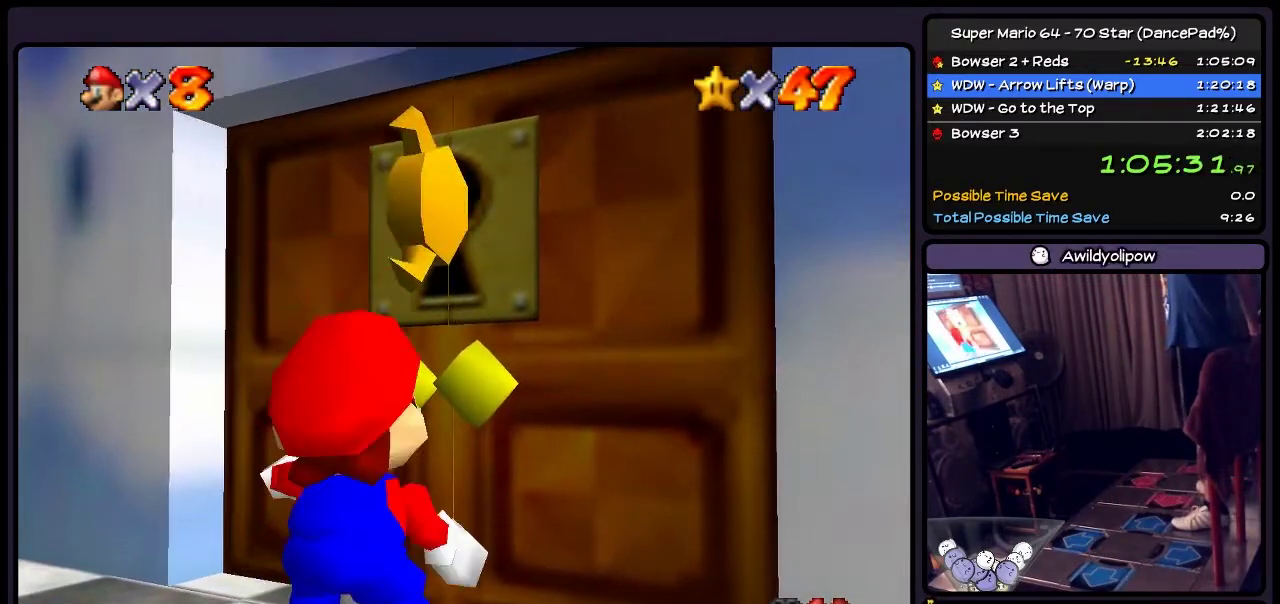
{"buttons": [], "events": []}
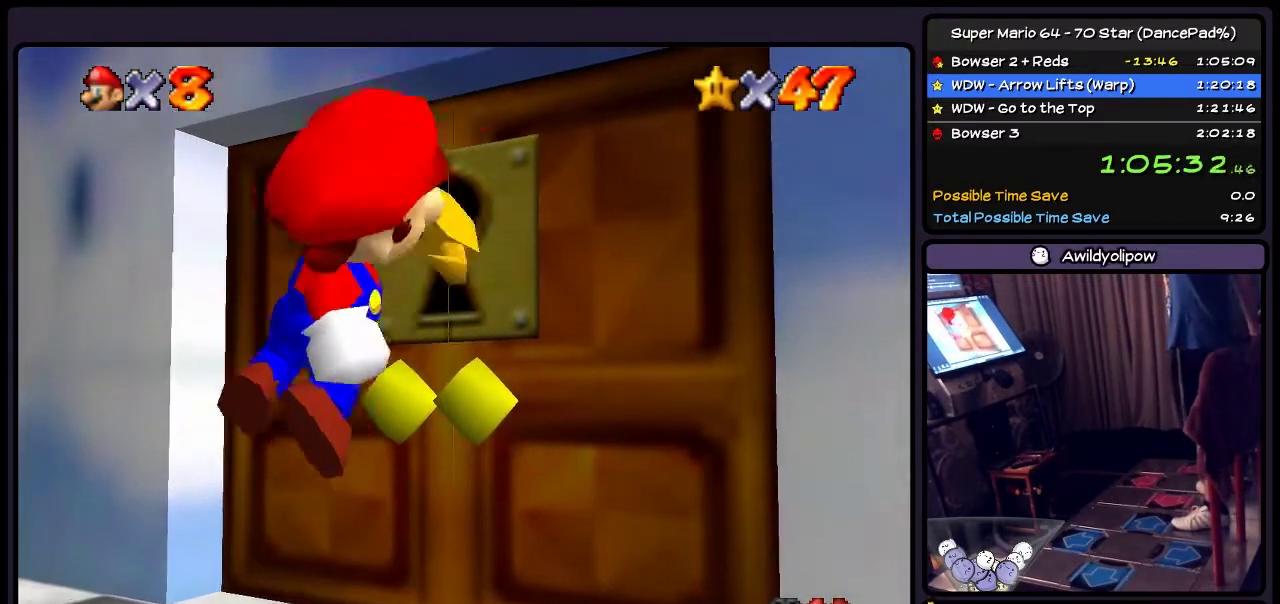
{"buttons": [], "events": []}